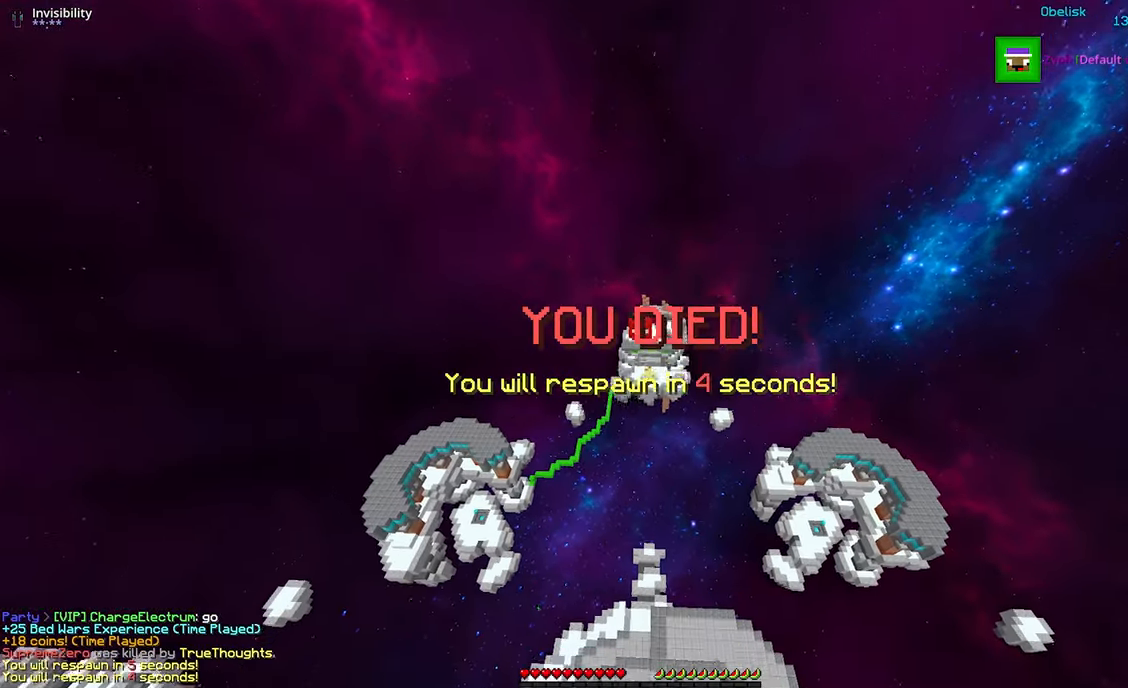
Gameplay with keyboard and mouse; each line is a JSON object with the keys and mouse buttons held at the frame after it. "events" lists presses ("down") and releases ("up") of "a", "d", "s", "shift", "space", "w", "mouse_left" and "mouse_right" between this image and that frame as [ms after this image, input, new state], when the widget could be followed in between. "mouse_left", "mouse_right" = the "left", "right" buttons of the "mouse" list. No other keys are recorded. Fast repeated clicks can show as one long hold. Mouse movement is not recorded.
{"keys": ["d", "shift", "w"], "mouse": [], "events": [[66, "d", "down"], [66, "w", "down"], [500, "mouse_left", "up"]]}
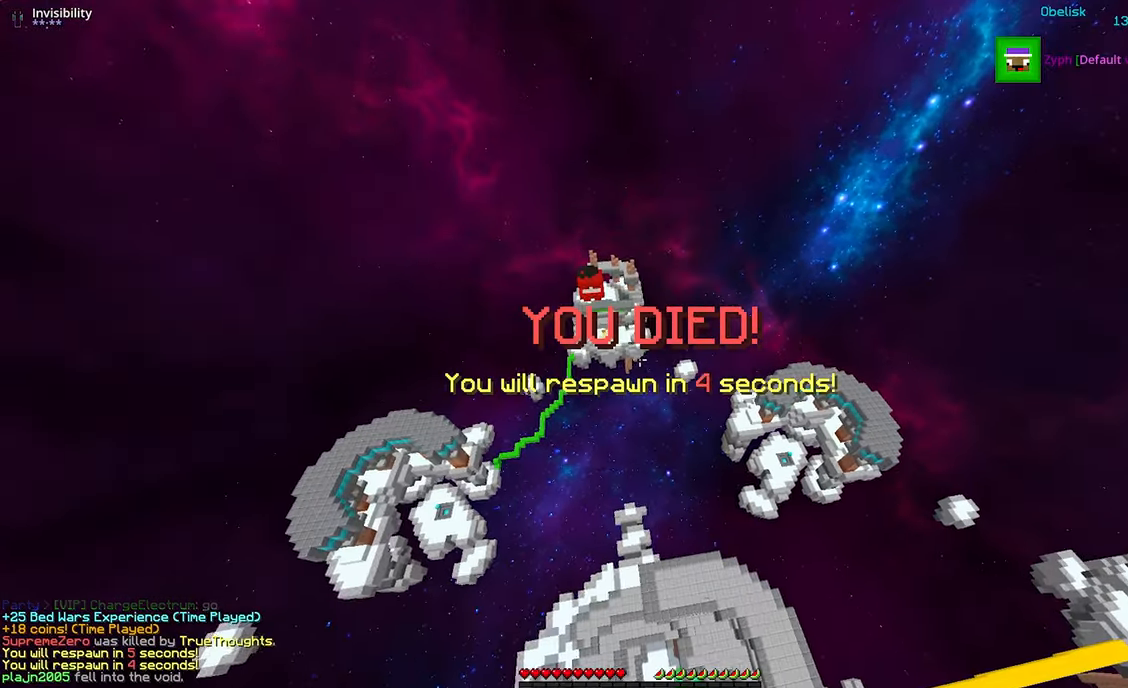
{"keys": ["w"], "mouse": [], "events": [[83, "mouse_left", "down"], [150, "a", "down"], [150, "d", "up"], [150, "mouse_left", "up"], [150, "shift", "up"], [317, "a", "up"]]}
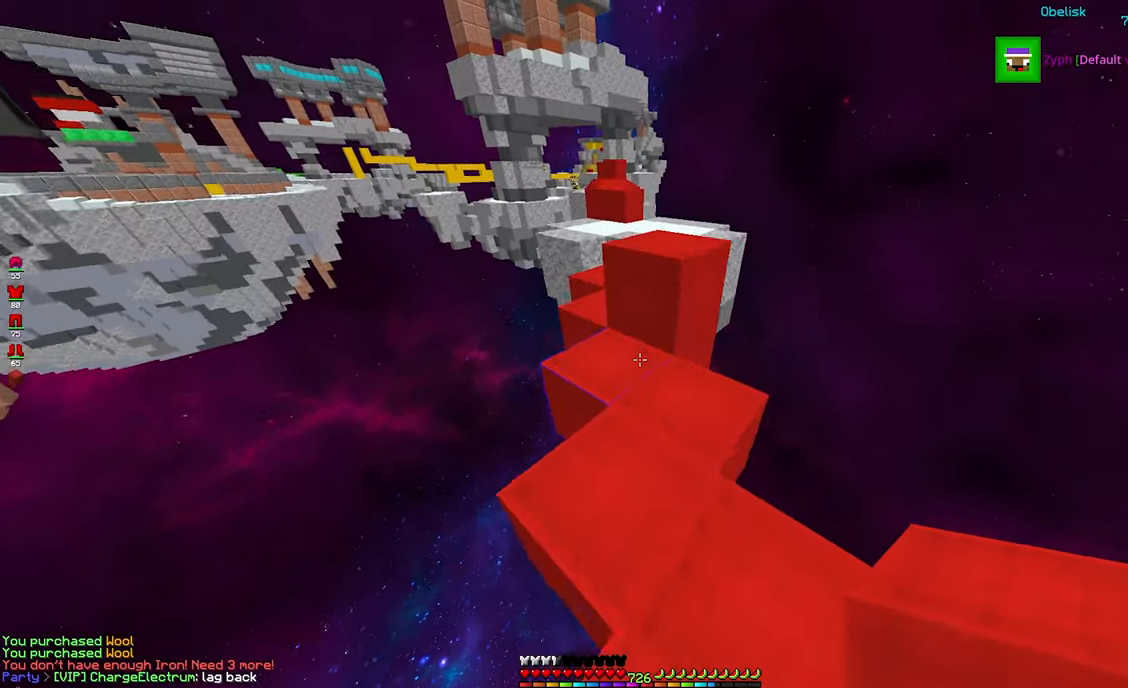
{"keys": ["w"], "mouse": [], "events": [[17, "space", "down"], [417, "space", "up"]]}
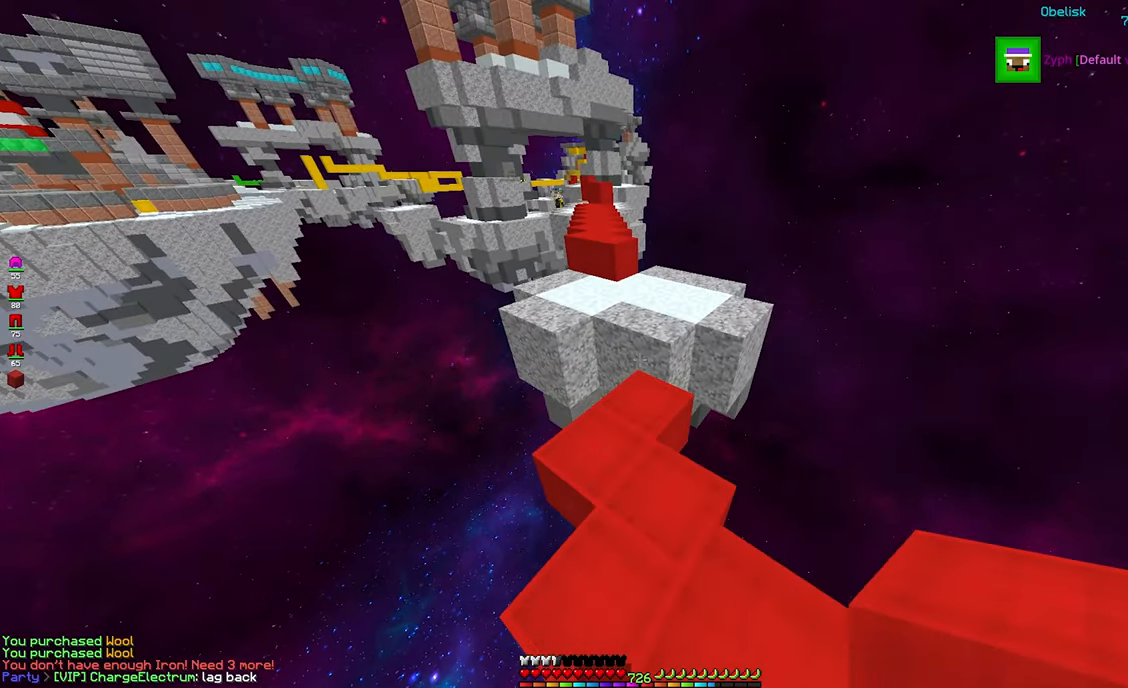
{"keys": ["space", "w"], "mouse": [], "events": [[383, "space", "down"]]}
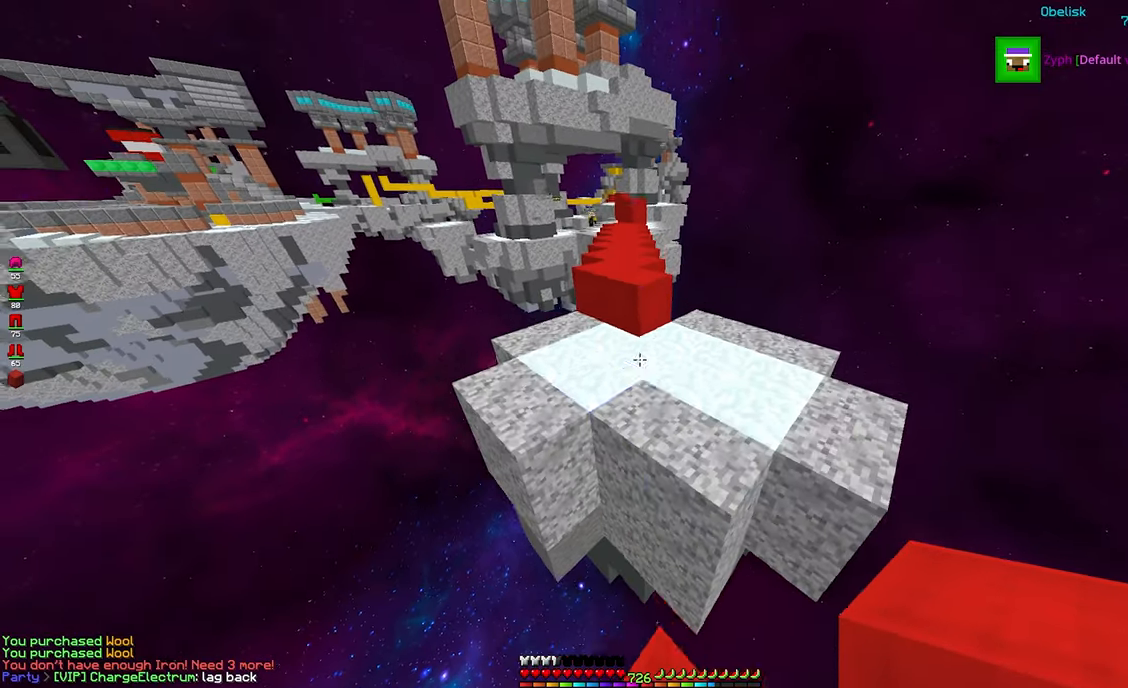
{"keys": ["space", "w"], "mouse": [], "events": [[133, "a", "down"], [333, "a", "up"]]}
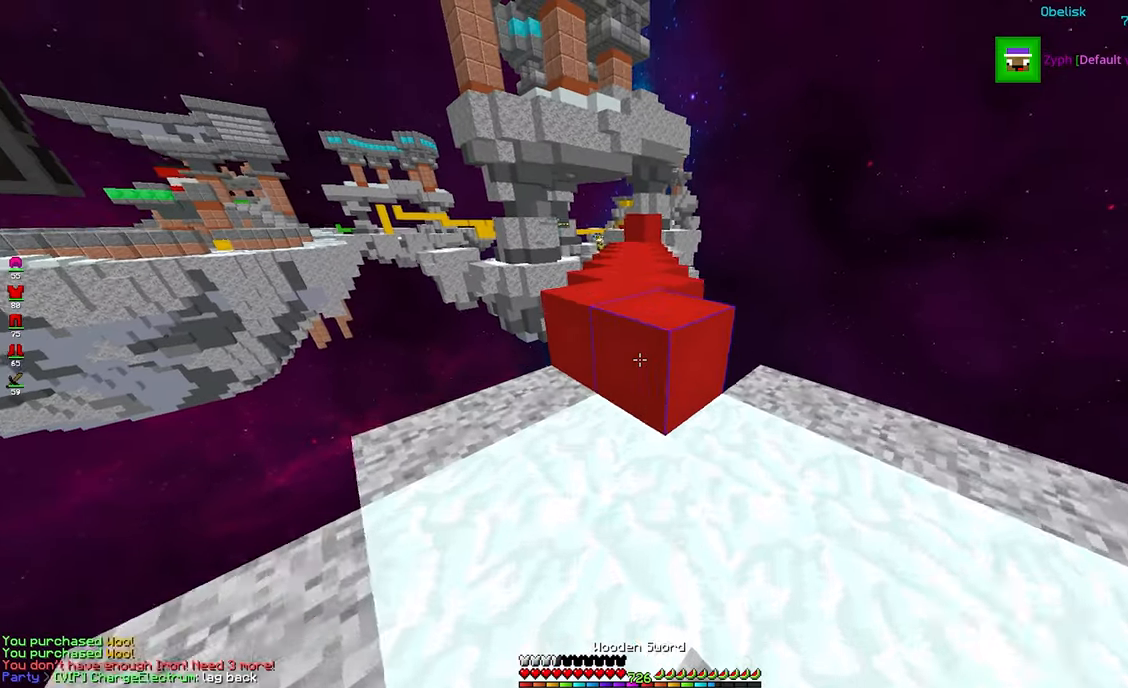
{"keys": ["space", "w"], "mouse": [], "events": []}
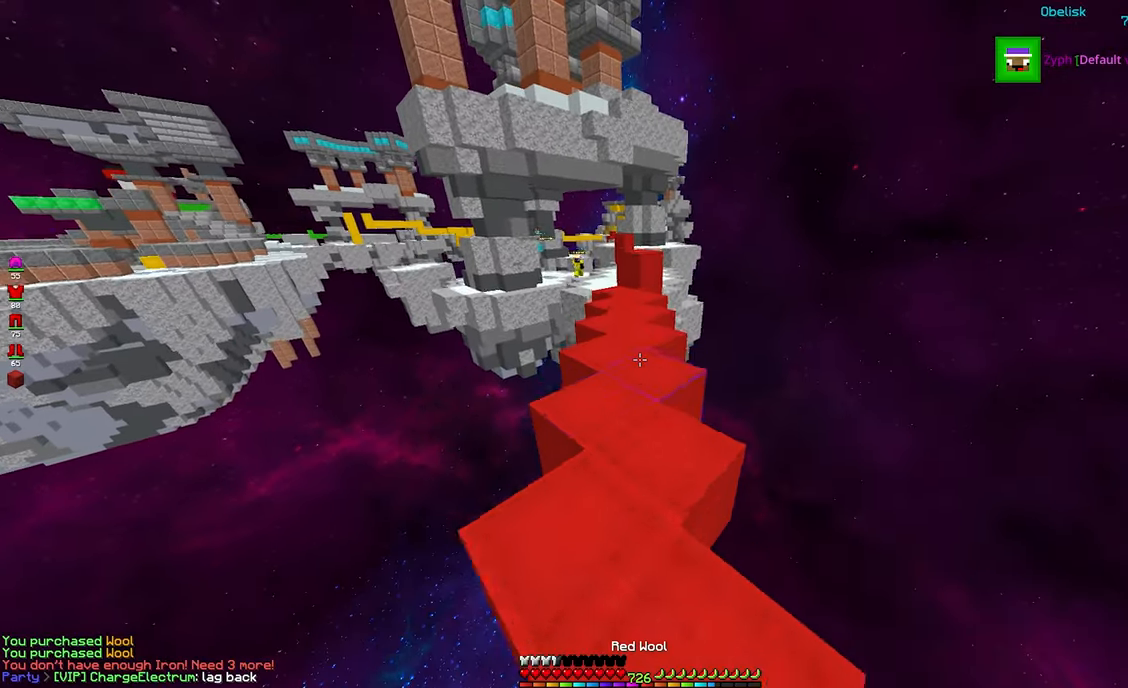
{"keys": ["w"], "mouse": [], "events": [[383, "space", "up"]]}
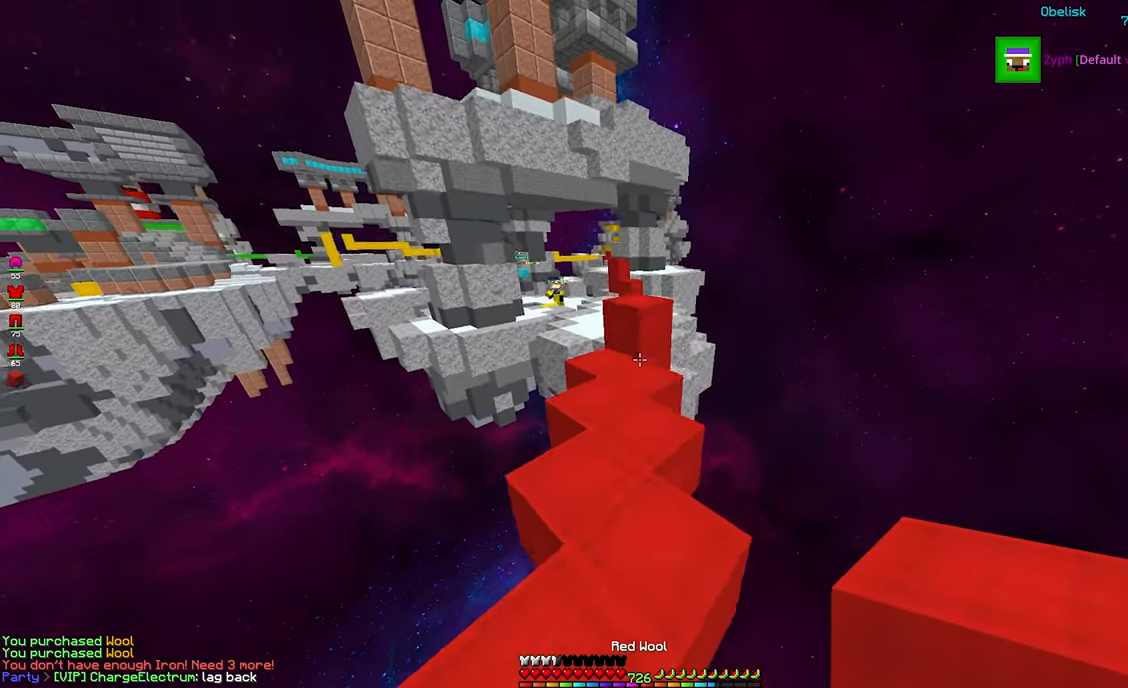
{"keys": ["space", "w"], "mouse": ["right"], "events": [[333, "mouse_right", "down"], [433, "space", "down"]]}
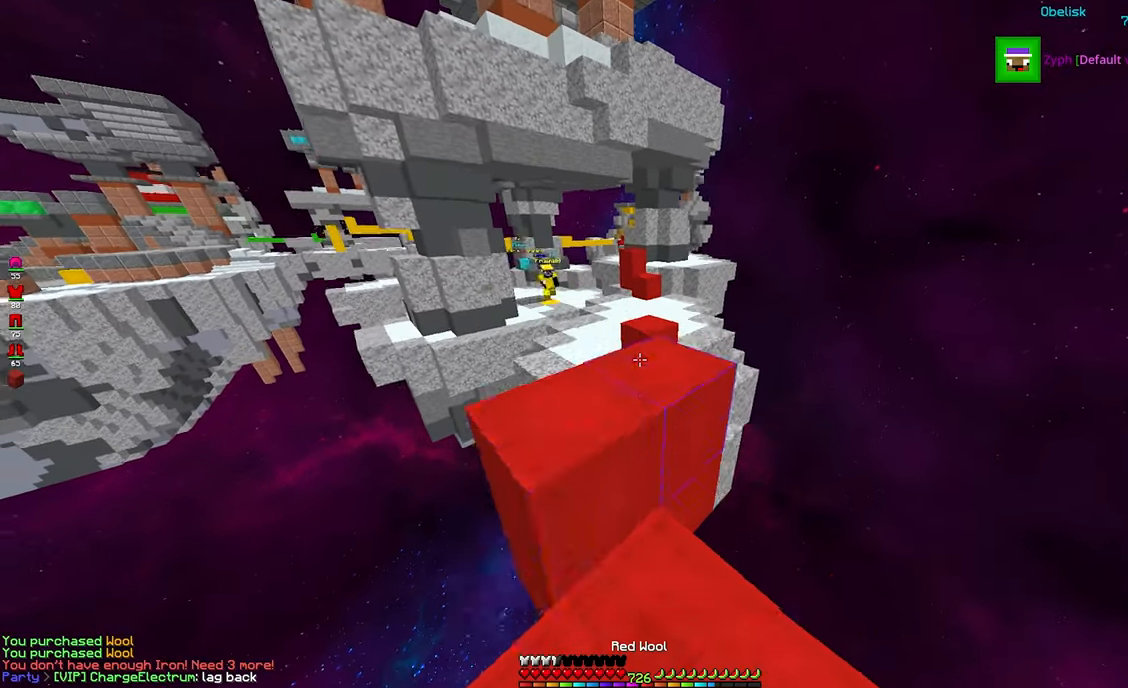
{"keys": ["space", "w"], "mouse": [], "events": [[17, "mouse_right", "up"], [250, "space", "up"], [400, "space", "down"]]}
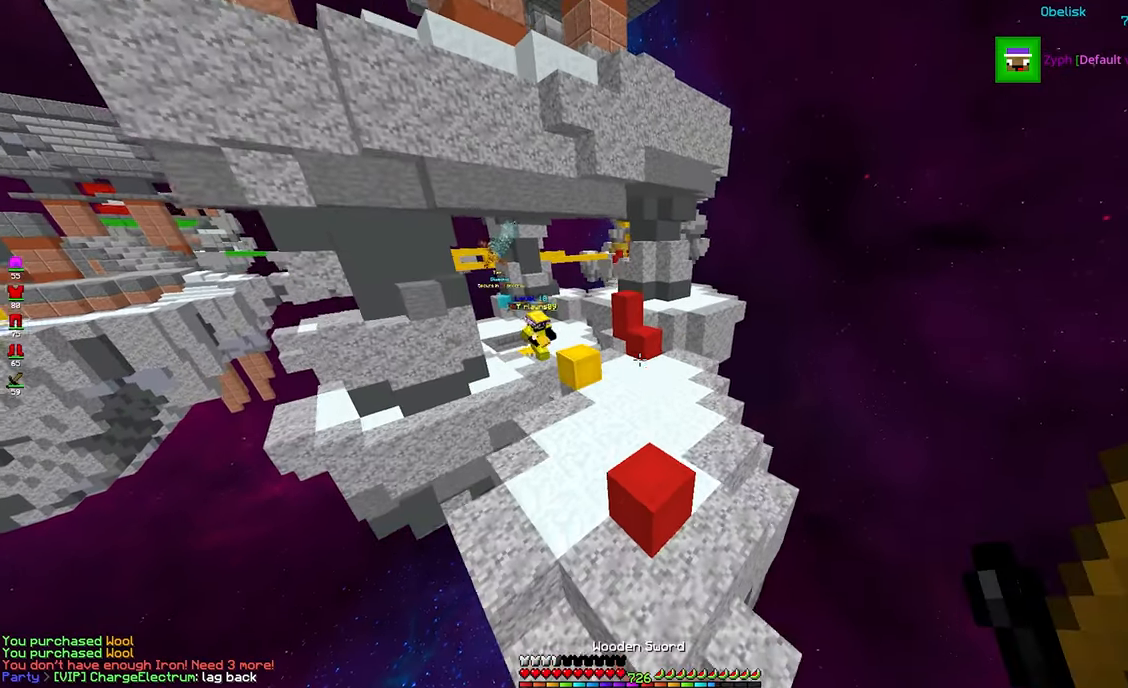
{"keys": ["w"], "mouse": [], "events": [[200, "space", "up"]]}
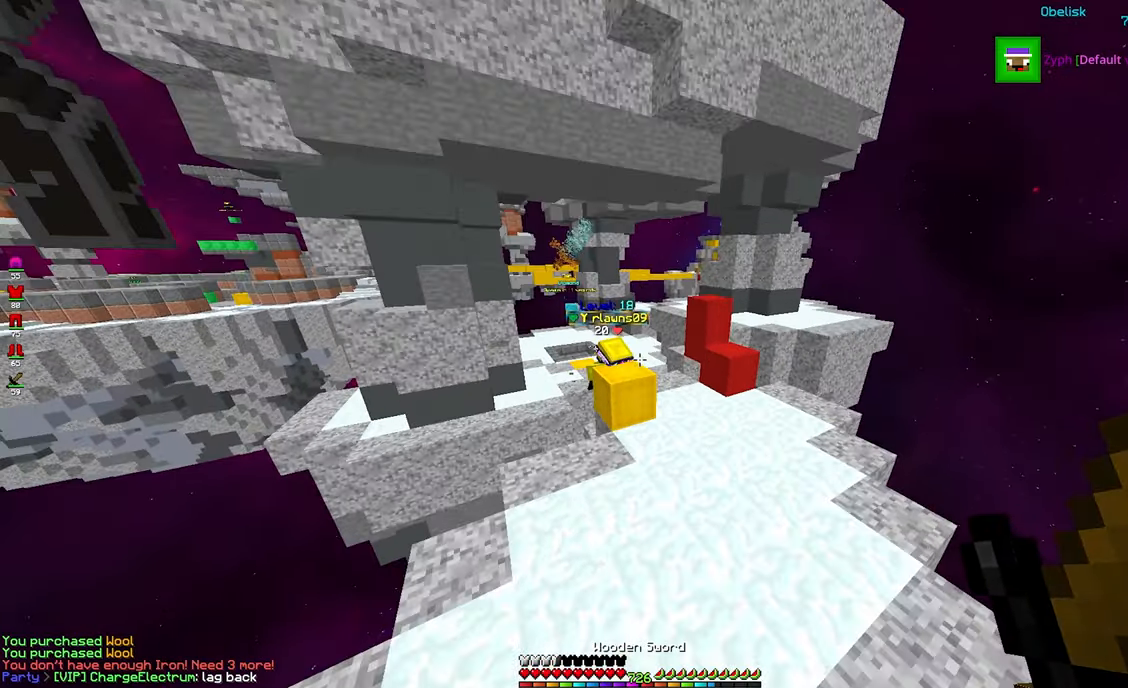
{"keys": ["w"], "mouse": [], "events": [[317, "d", "down"], [433, "d", "up"]]}
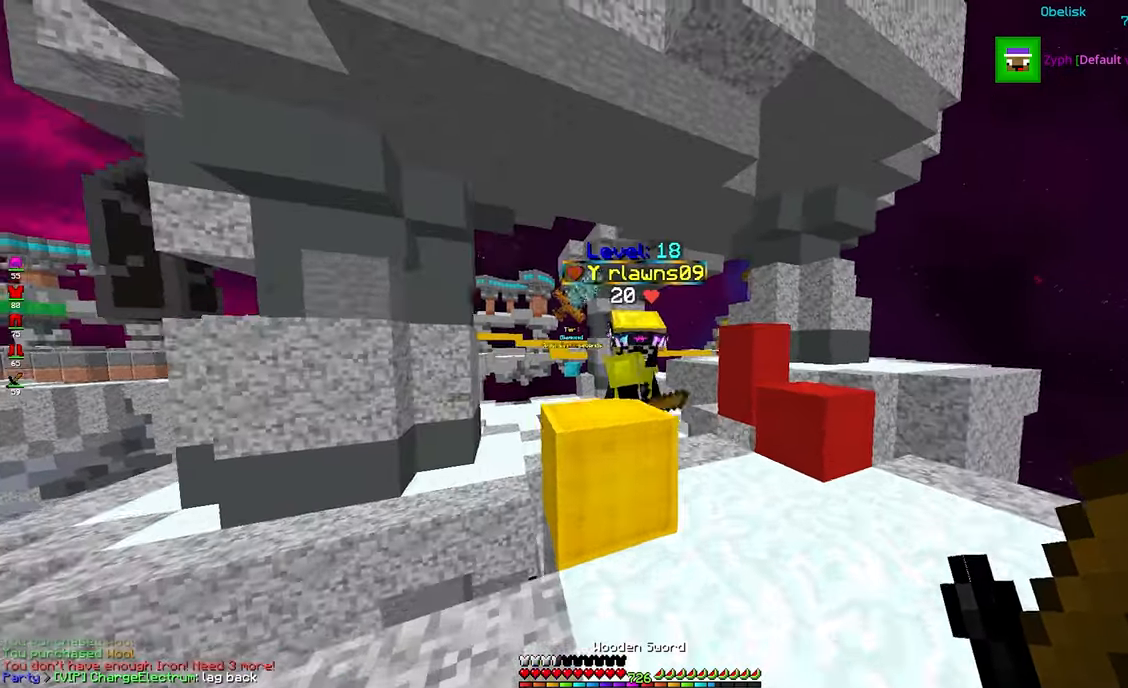
{"keys": ["d", "w"], "mouse": ["left"], "events": [[17, "mouse_left", "down"], [100, "d", "down"]]}
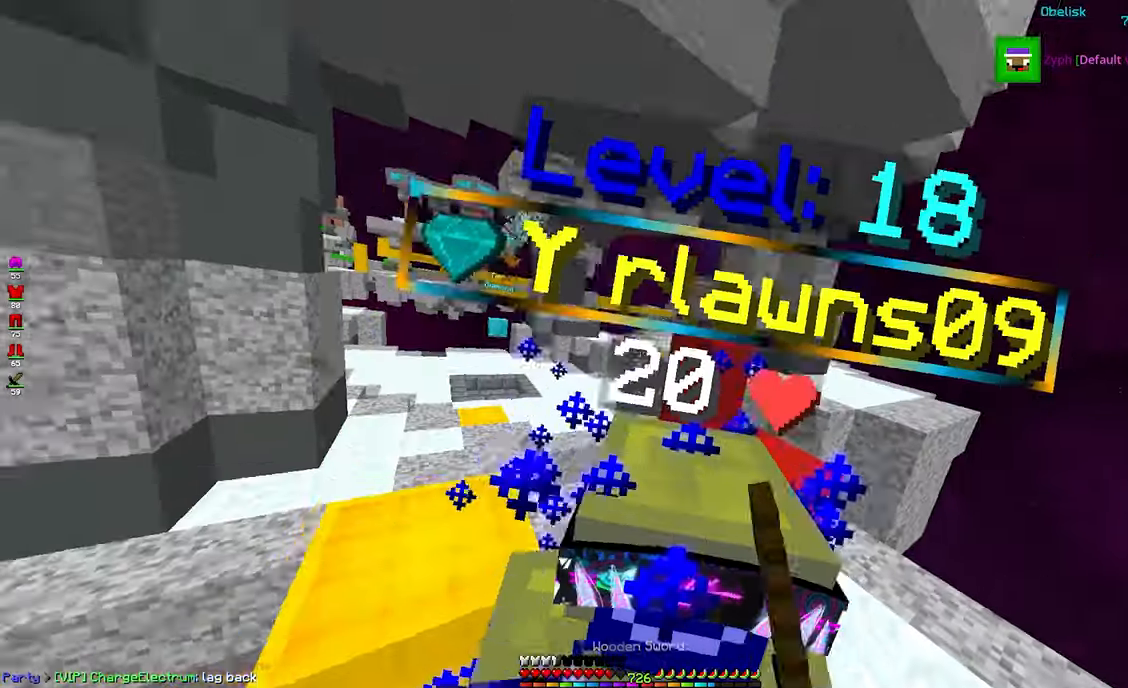
{"keys": ["d", "w"], "mouse": ["left"], "events": [[367, "d", "up"], [417, "d", "down"]]}
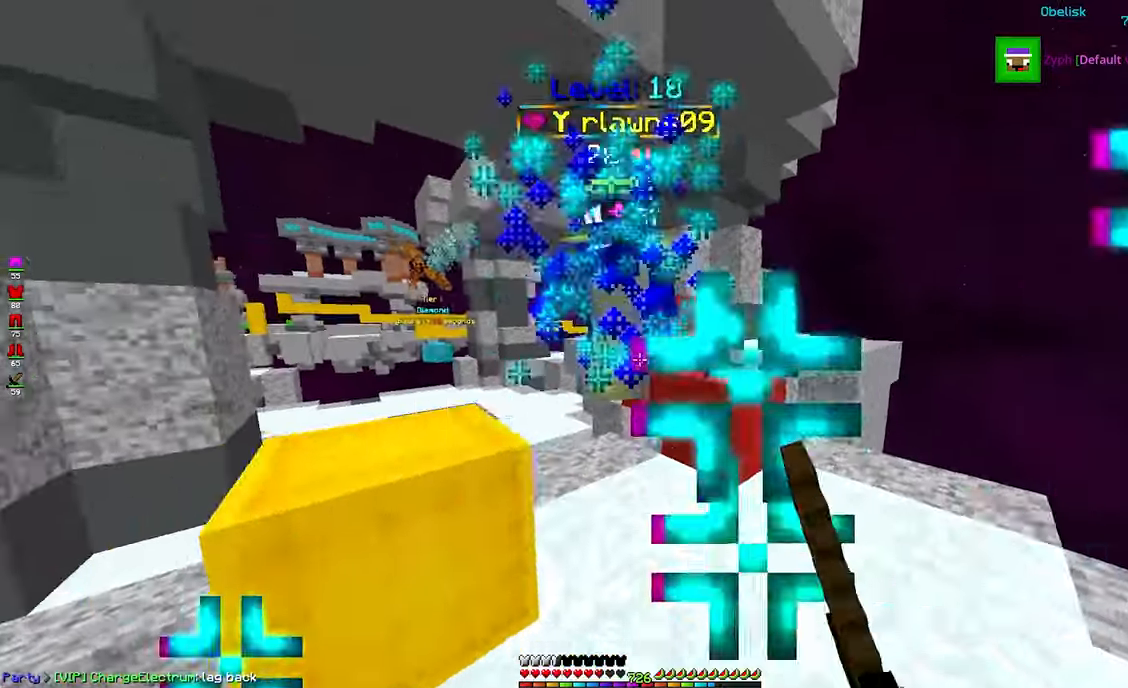
{"keys": ["d", "w"], "mouse": ["left"], "events": [[250, "d", "up"], [450, "d", "down"]]}
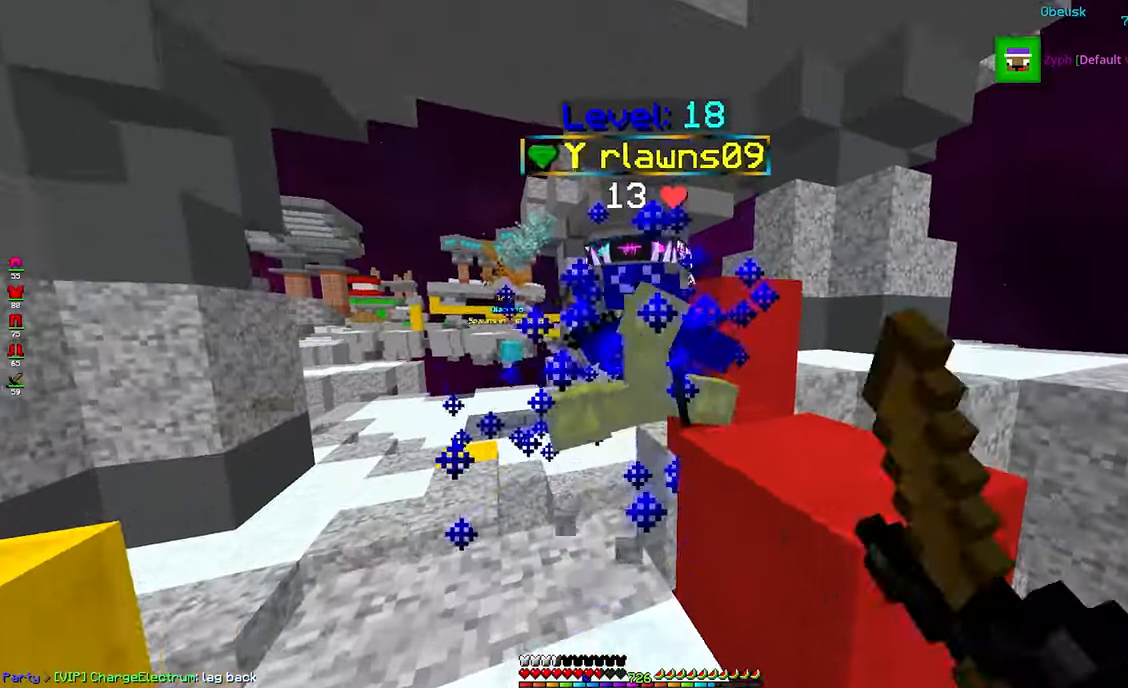
{"keys": ["a", "w"], "mouse": ["left", "right"], "events": [[467, "d", "up"], [467, "mouse_right", "down"], [484, "a", "down"]]}
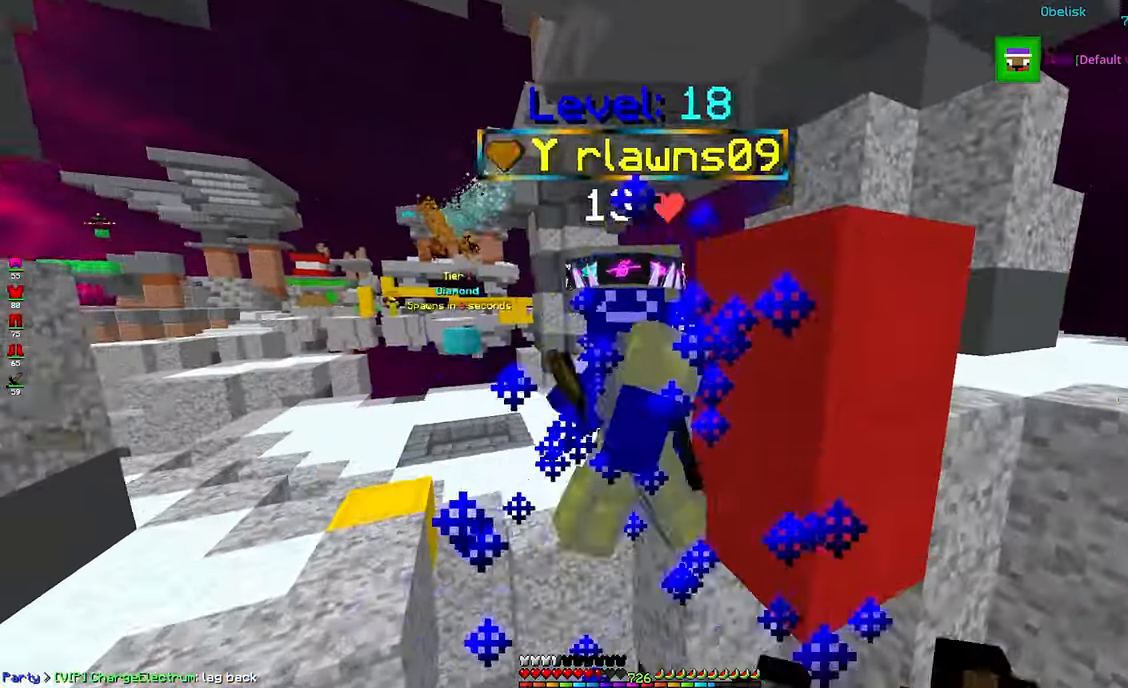
{"keys": [], "mouse": ["left"], "events": [[50, "mouse_right", "up"], [100, "a", "up"], [450, "w", "up"]]}
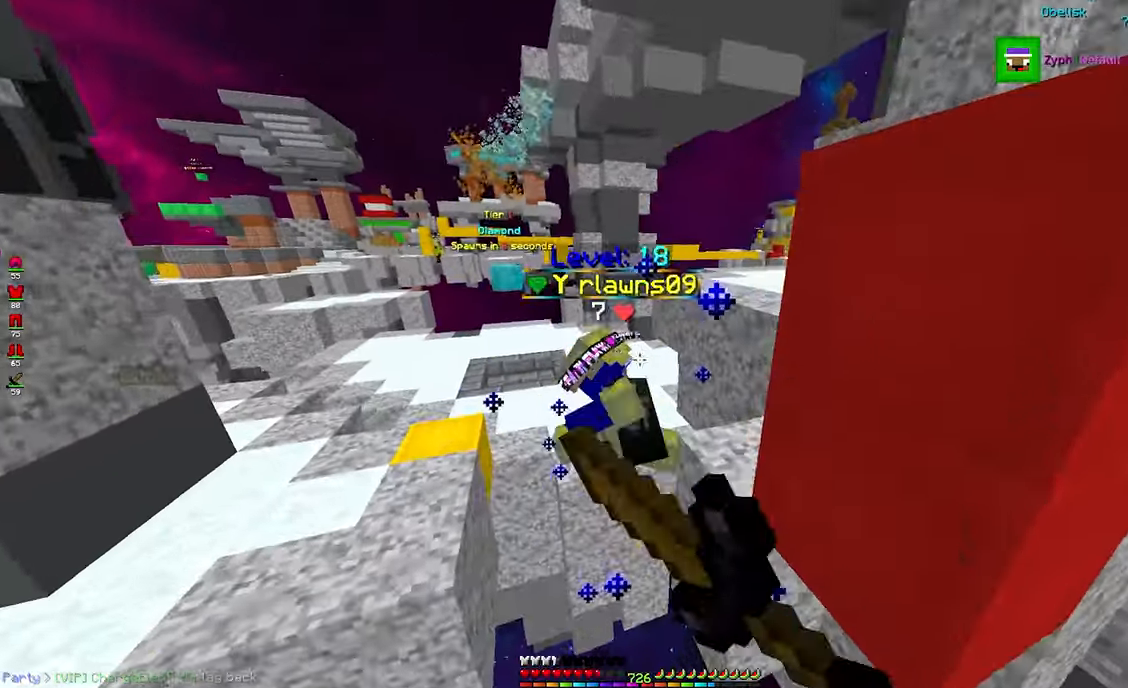
{"keys": ["space", "w"], "mouse": [], "events": [[67, "s", "down"], [167, "mouse_left", "up"], [234, "a", "down"], [334, "s", "up"], [367, "w", "down"], [400, "a", "up"], [484, "space", "down"]]}
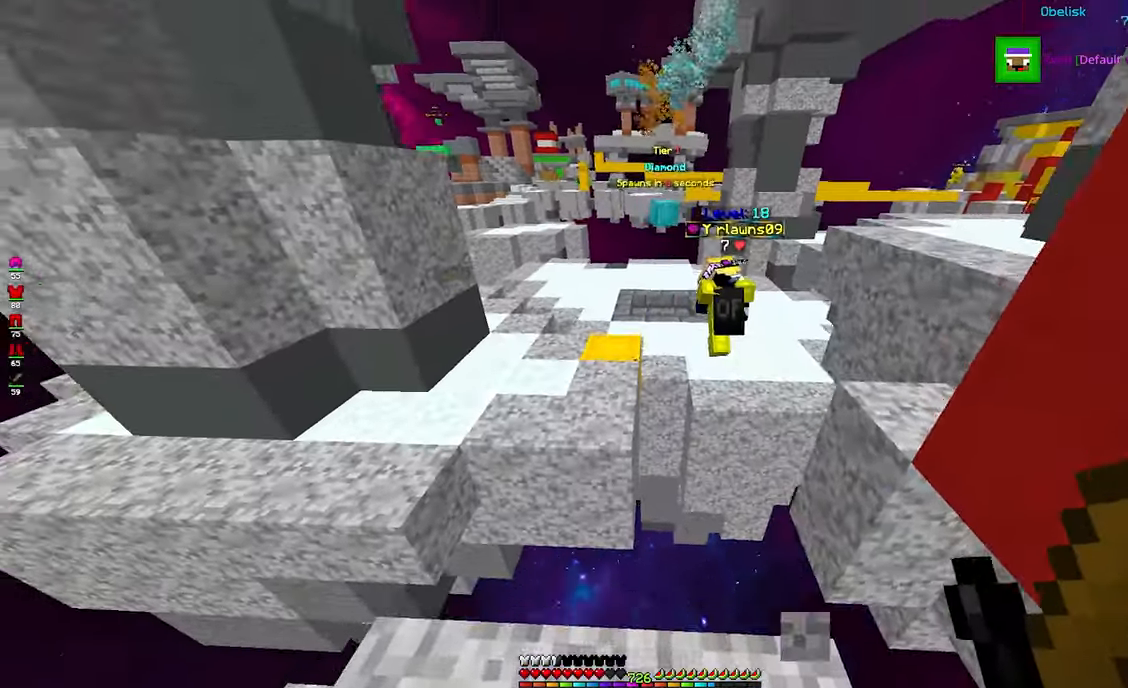
{"keys": ["w"], "mouse": [], "events": [[84, "a", "down"], [334, "space", "up"], [350, "a", "up"]]}
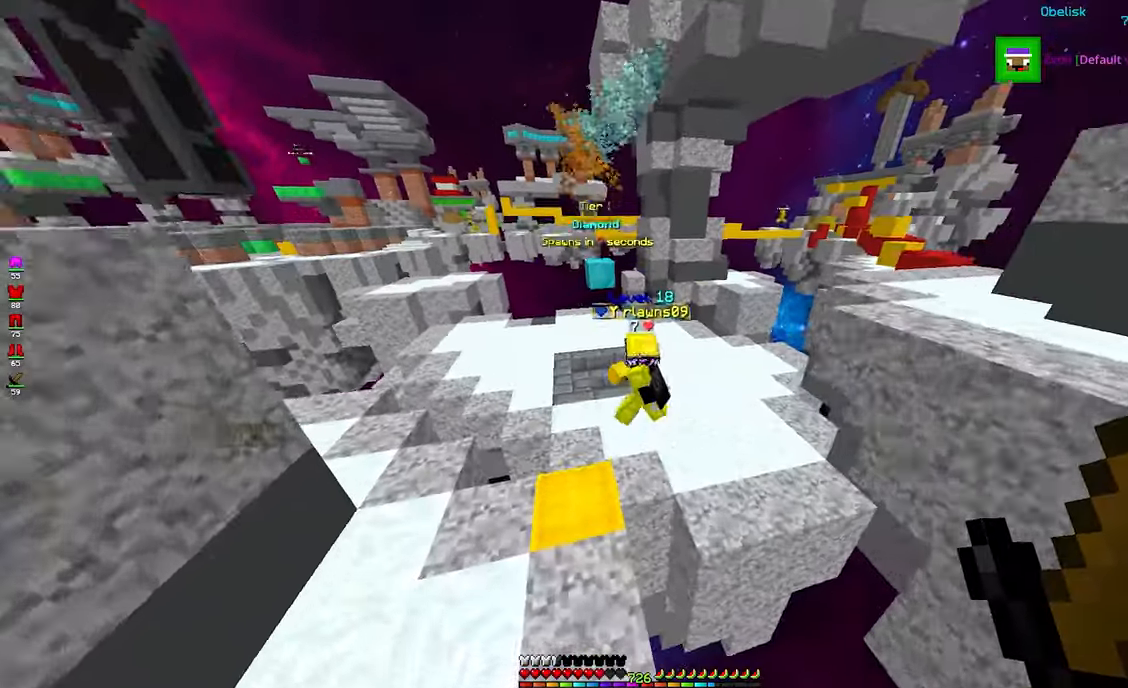
{"keys": ["d", "w"], "mouse": ["left"], "events": [[17, "space", "down"], [300, "mouse_left", "down"], [300, "space", "up"], [484, "d", "down"]]}
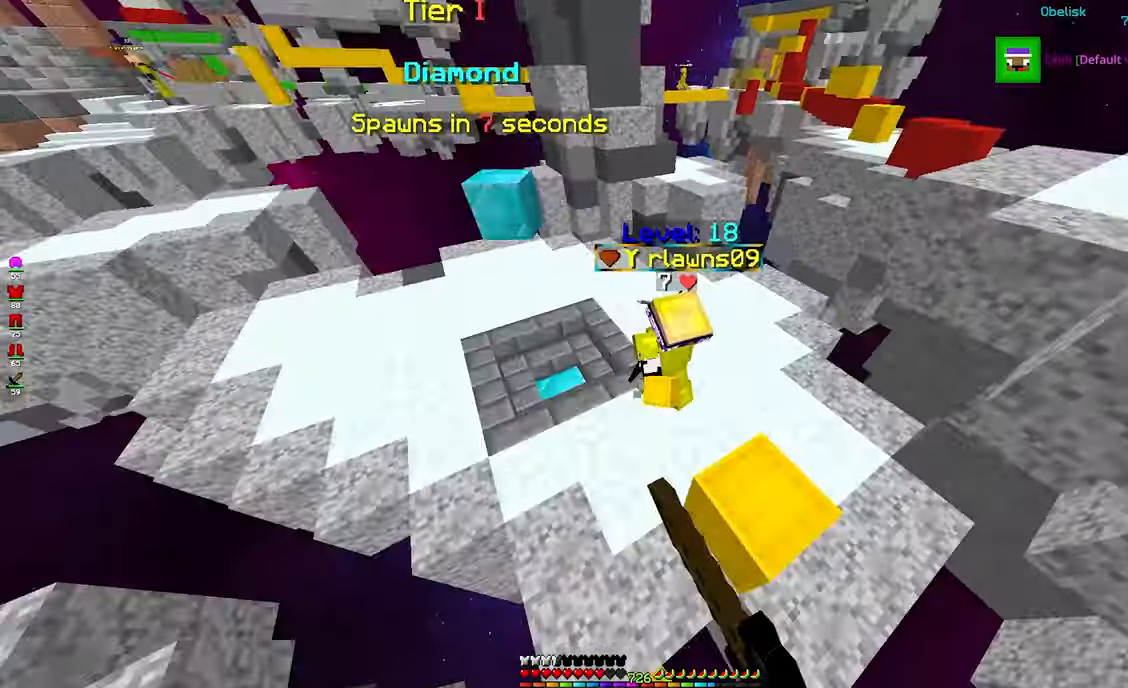
{"keys": ["a", "w"], "mouse": ["left"], "events": [[100, "d", "up"], [150, "d", "down"], [334, "d", "up"], [434, "a", "down"]]}
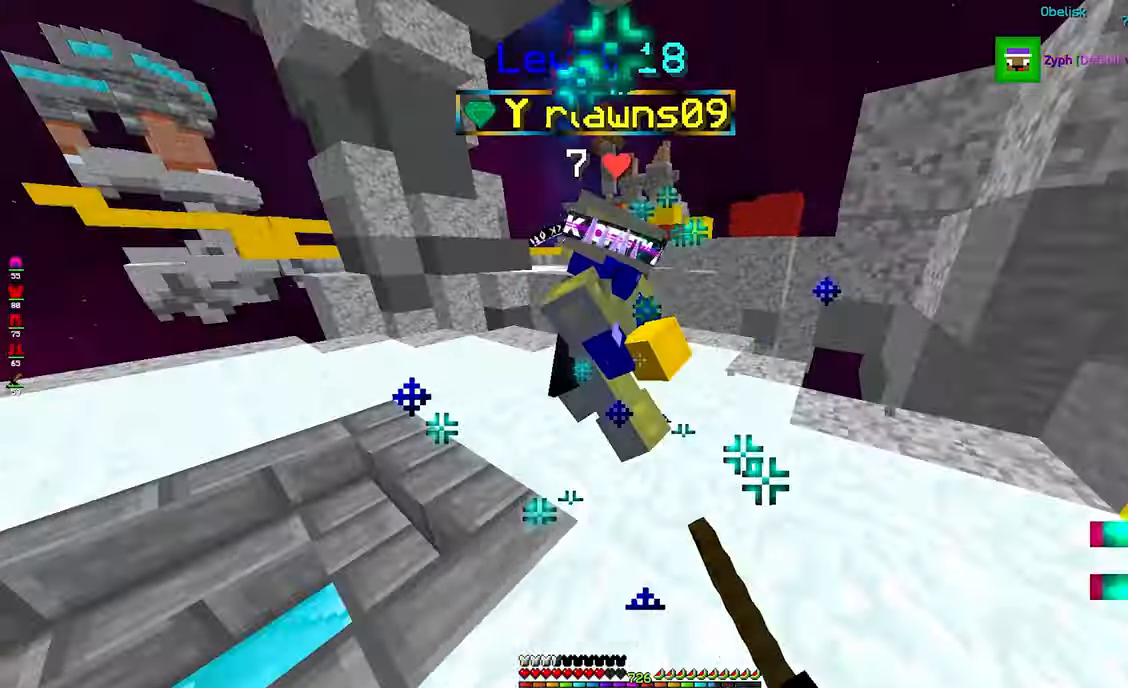
{"keys": ["w"], "mouse": [], "events": [[100, "a", "up"], [300, "d", "down"], [434, "d", "up"], [500, "mouse_left", "up"]]}
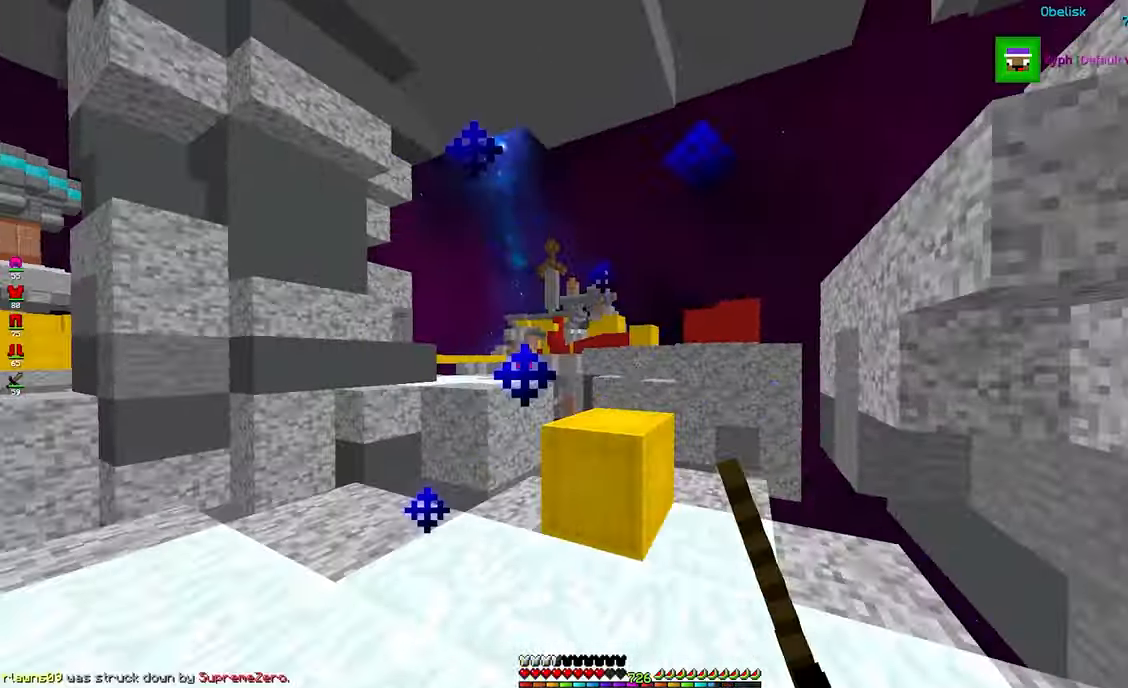
{"keys": ["a", "w"], "mouse": [], "events": [[150, "a", "down"]]}
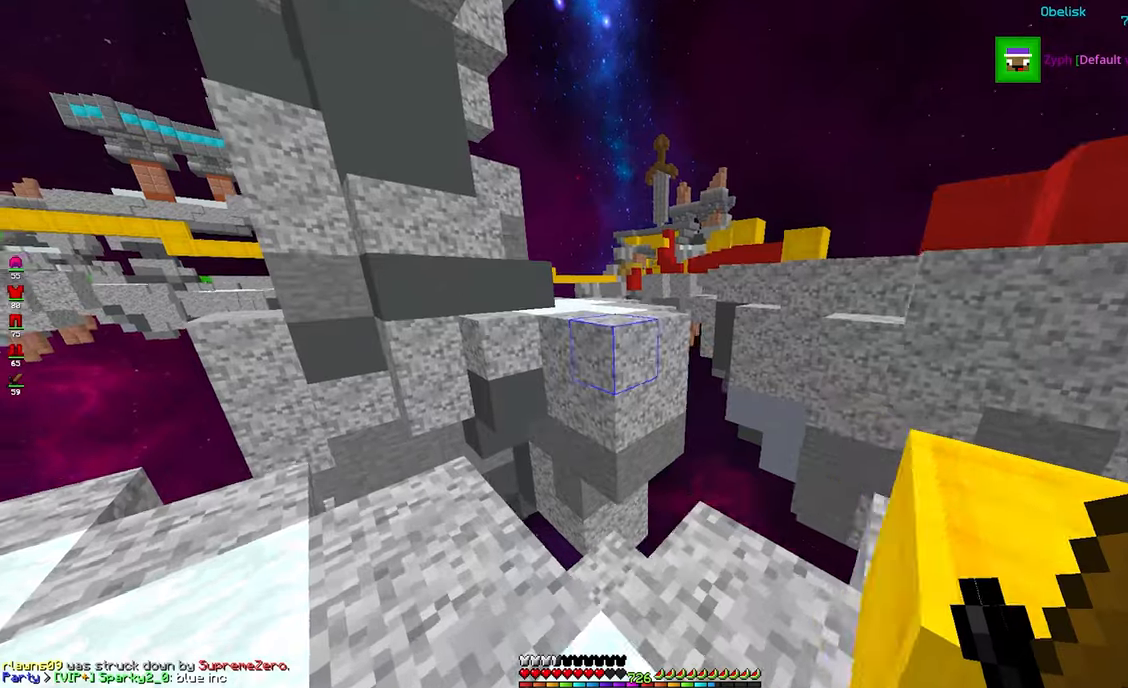
{"keys": [], "mouse": ["right"], "events": [[183, "w", "up"], [283, "a", "up"], [400, "mouse_right", "down"]]}
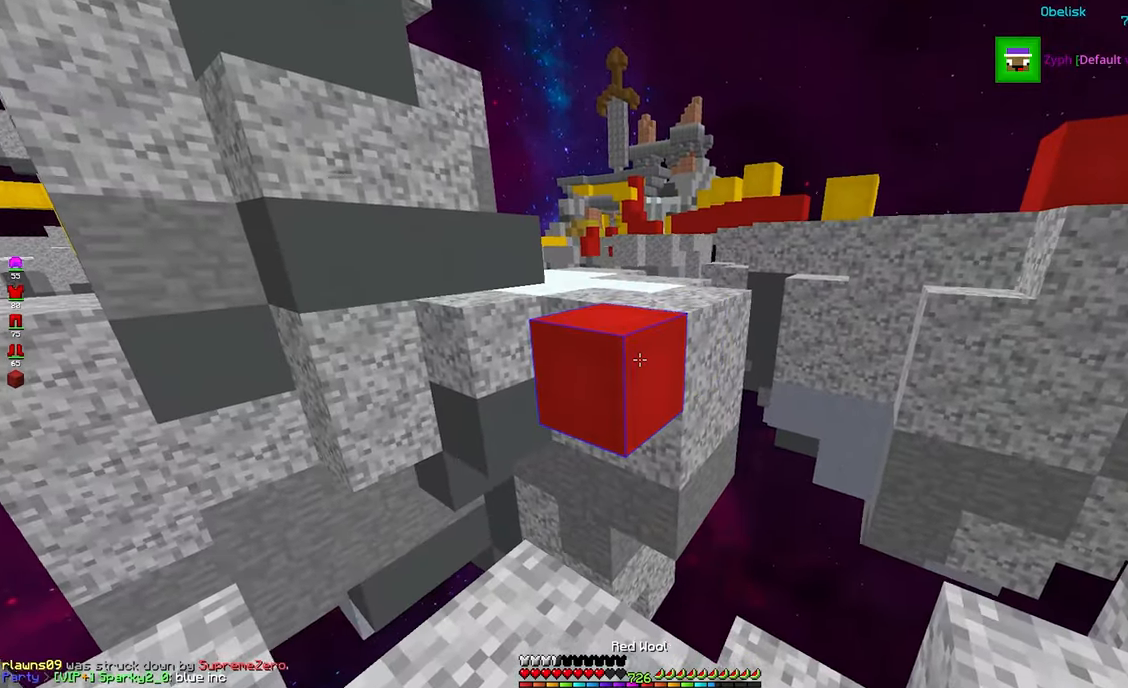
{"keys": ["space", "w"], "mouse": [], "events": [[100, "mouse_right", "up"], [166, "w", "down"], [333, "space", "down"]]}
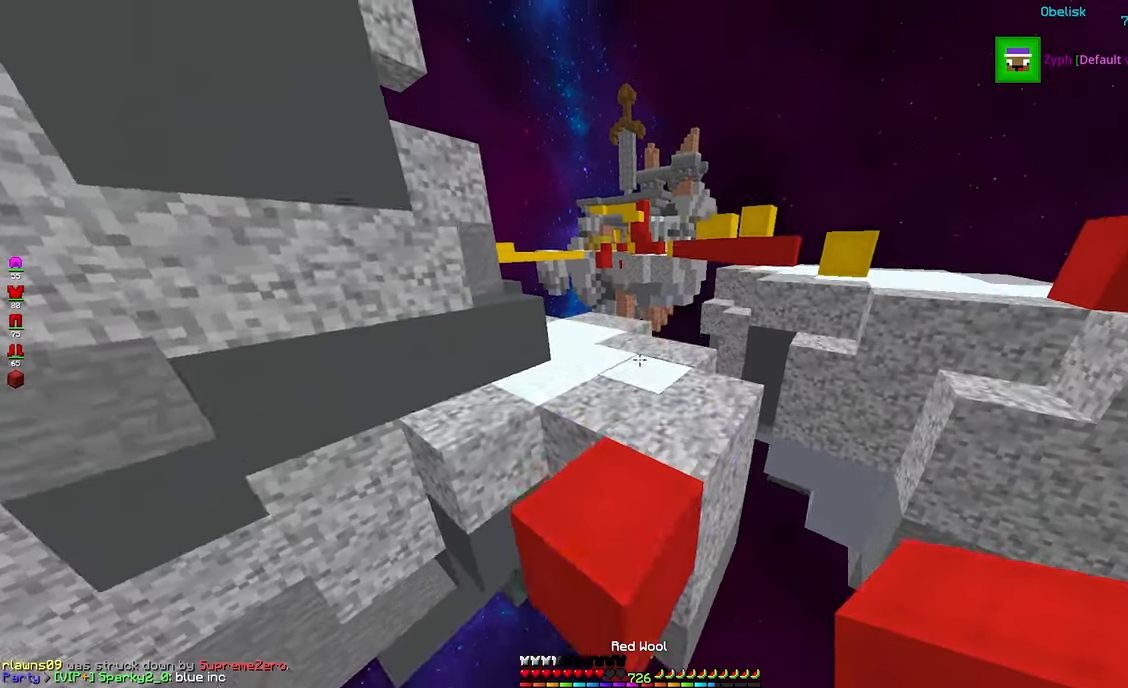
{"keys": ["w"], "mouse": [], "events": [[116, "space", "up"], [166, "a", "down"], [383, "a", "up"]]}
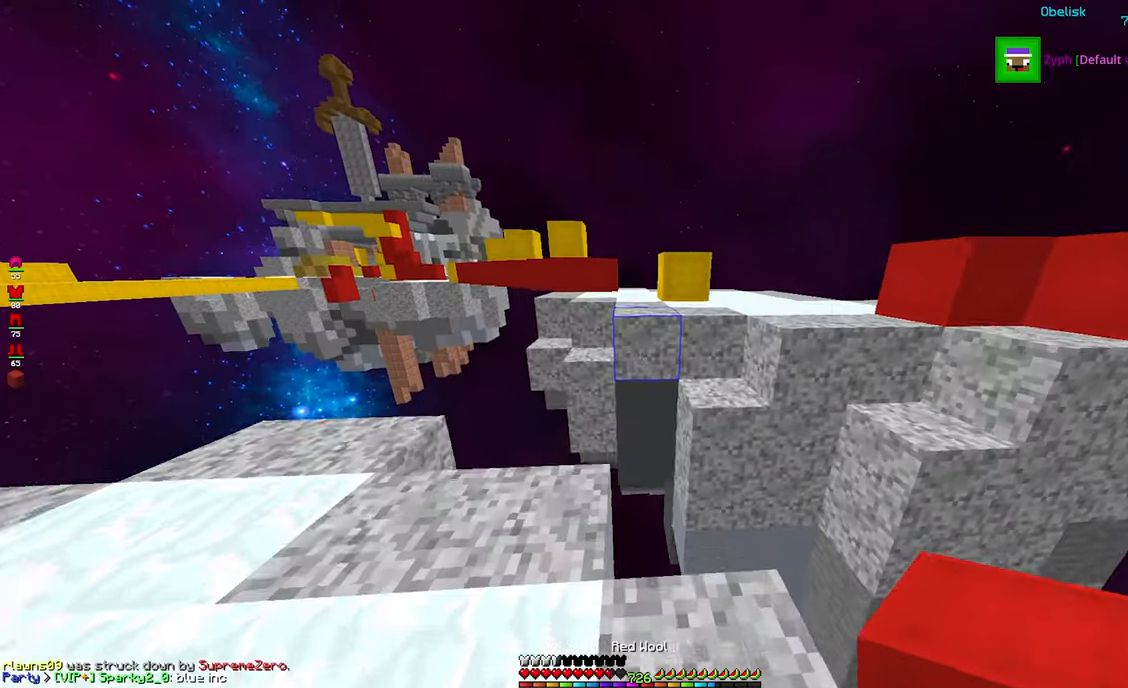
{"keys": ["w"], "mouse": [], "events": [[133, "mouse_right", "down"], [183, "space", "down"], [300, "mouse_right", "up"], [483, "space", "up"]]}
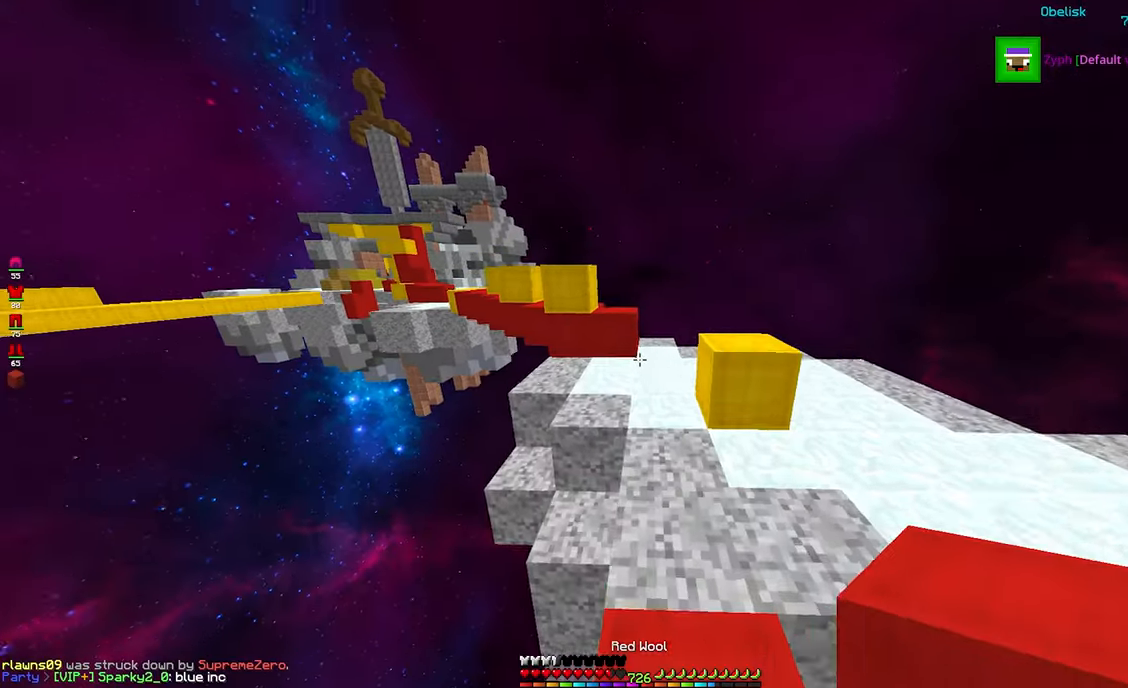
{"keys": ["space", "w"], "mouse": ["right"], "events": [[400, "mouse_right", "down"], [466, "space", "down"]]}
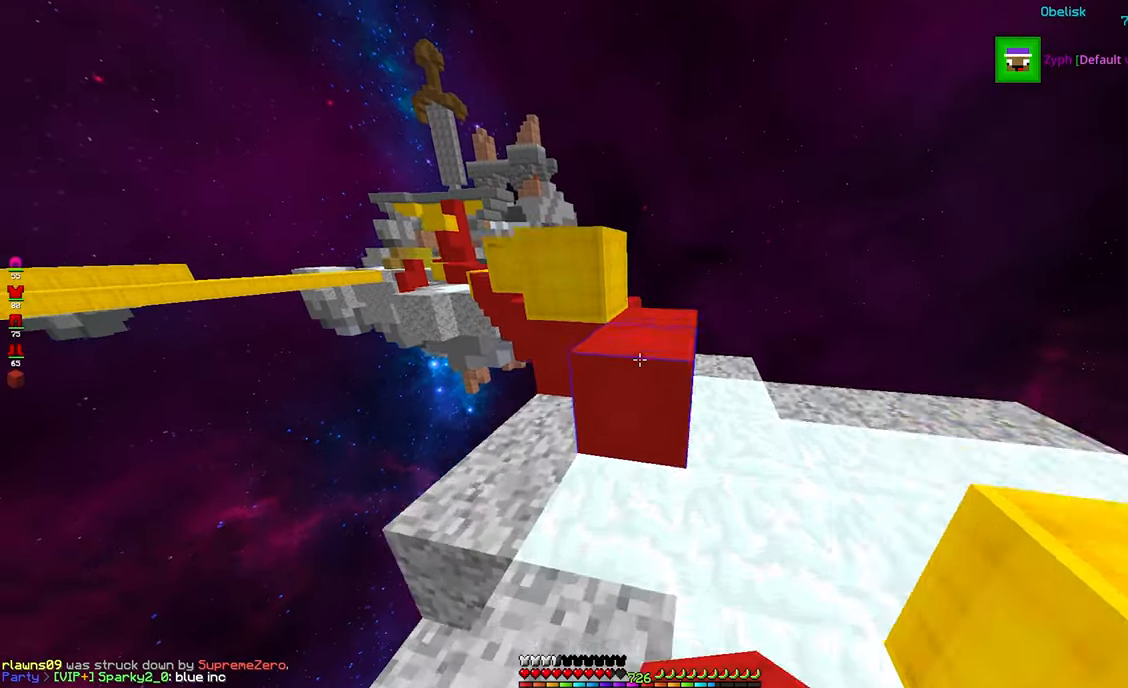
{"keys": ["space", "w"], "mouse": [], "events": [[66, "mouse_right", "up"], [183, "w", "up"], [200, "space", "up"], [350, "w", "down"], [400, "space", "down"]]}
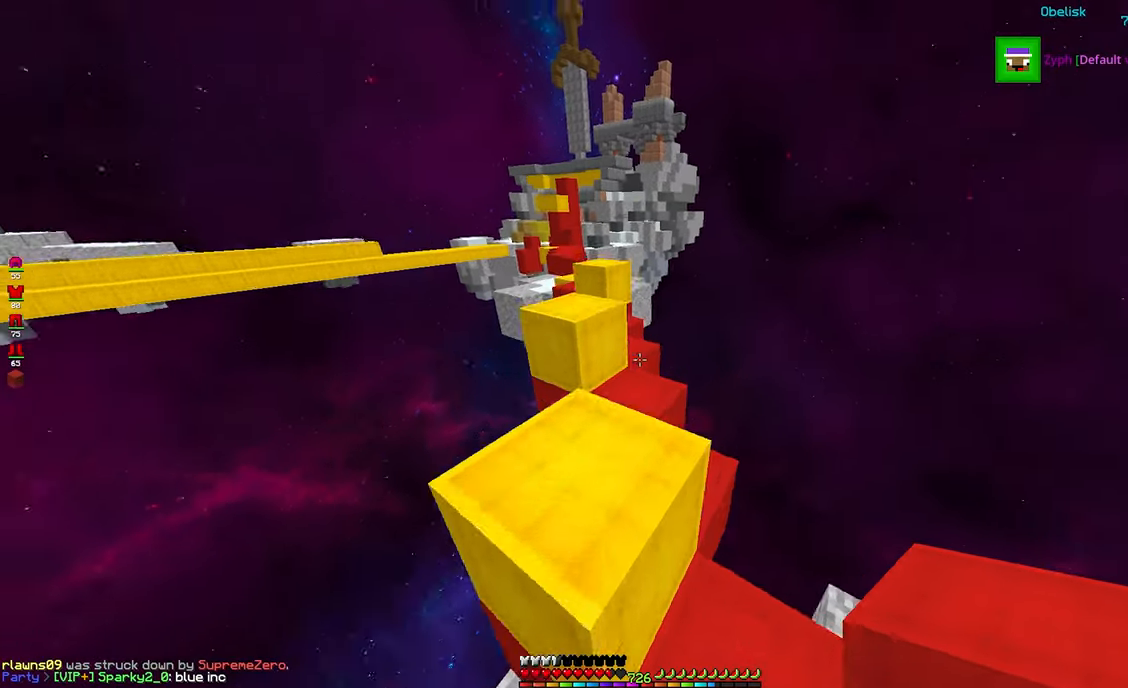
{"keys": ["a", "w"], "mouse": [], "events": [[33, "a", "down"], [66, "w", "up"], [133, "space", "up"], [166, "w", "down"], [350, "w", "up"], [466, "w", "down"]]}
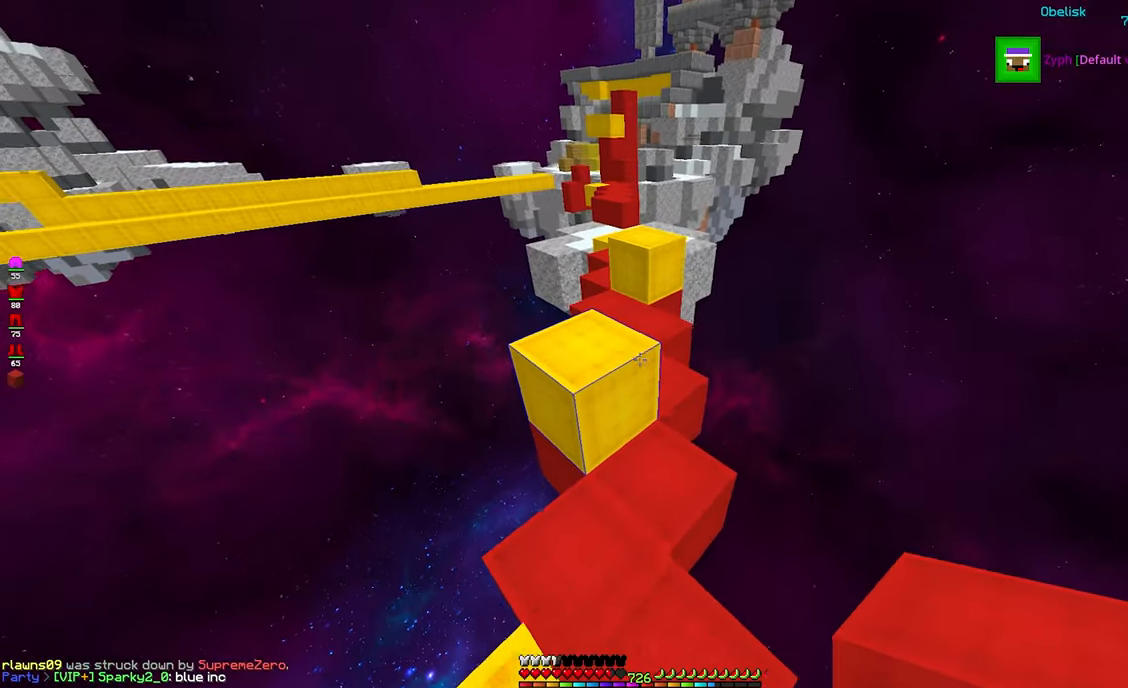
{"keys": ["w"], "mouse": [], "events": [[16, "a", "up"], [66, "space", "down"], [283, "w", "up"], [300, "space", "up"], [433, "w", "down"]]}